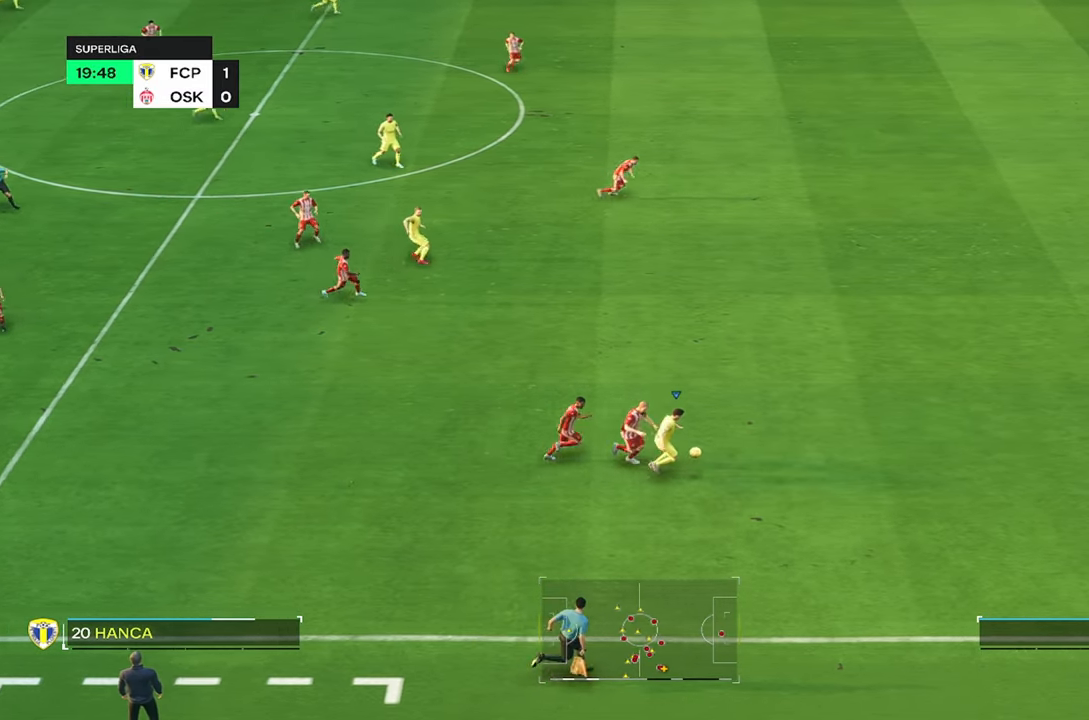
Gameplay with a controller (PlayStation layout); each line is a JSON object with the inputs held at the frame after it. "events" lists button and stick changes between this image and that frame as [ms after this image, input, new state], when the widget could be followed in between. Not read: L1 L3 R3.
{"buttons": ["R2"], "left_stick": "up-right", "right_stick": "center", "events": []}
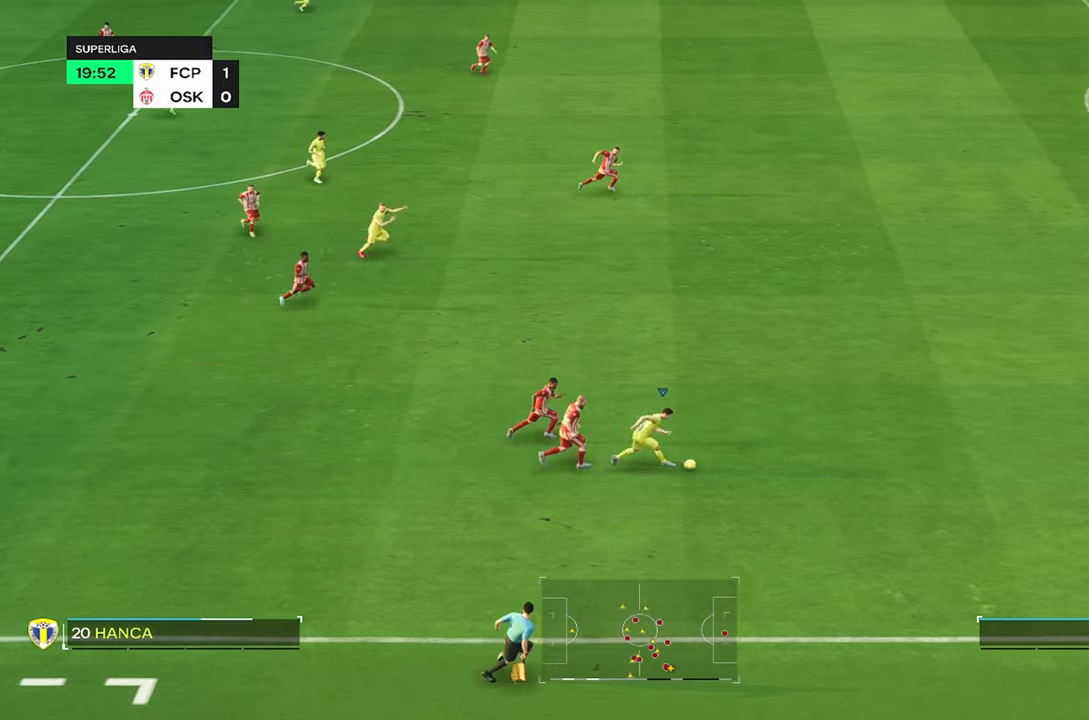
{"buttons": ["R2"], "left_stick": "up-right", "right_stick": "center", "events": []}
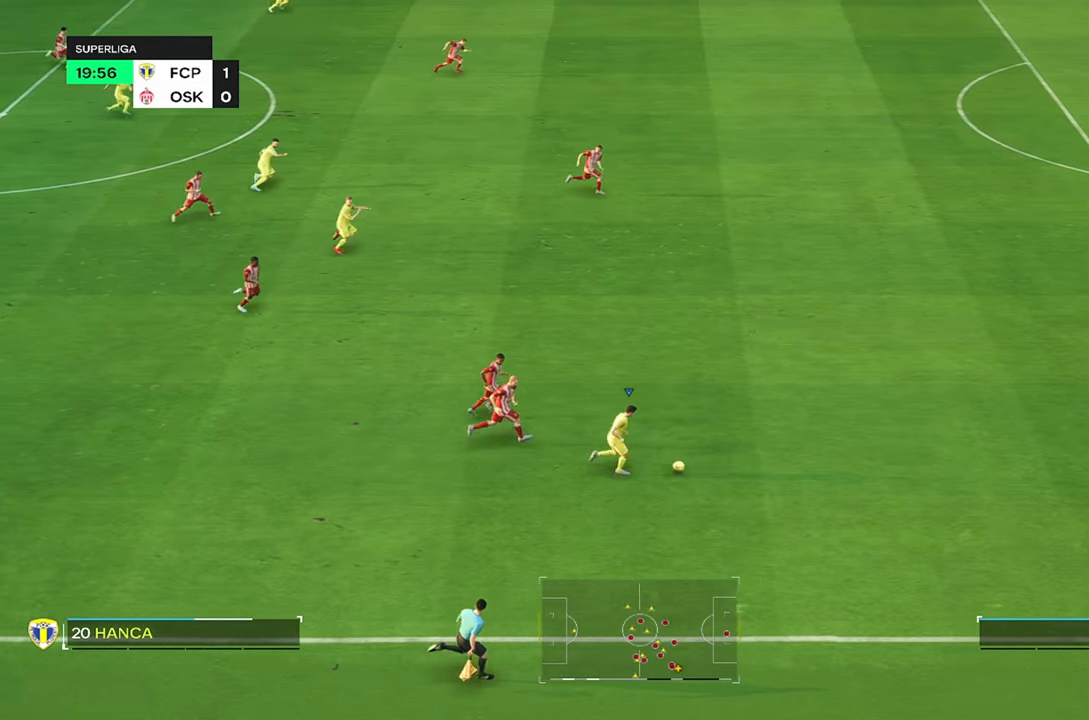
{"buttons": ["R2"], "left_stick": "up-right", "right_stick": "center", "events": []}
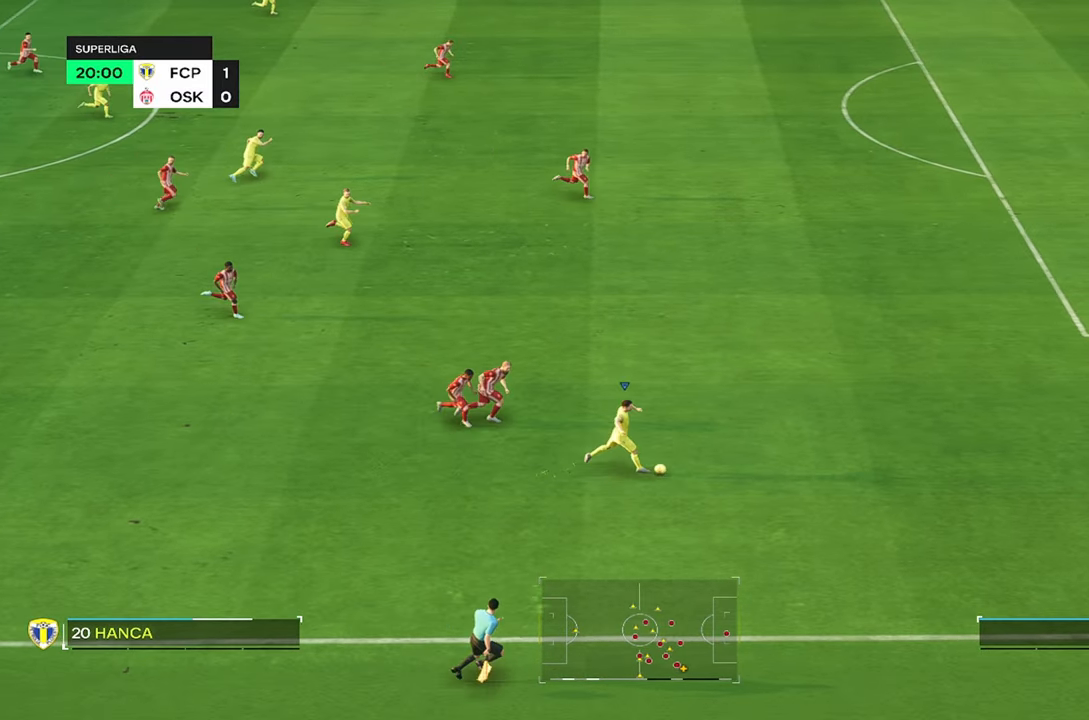
{"buttons": ["R2"], "left_stick": "up-right", "right_stick": "center", "events": []}
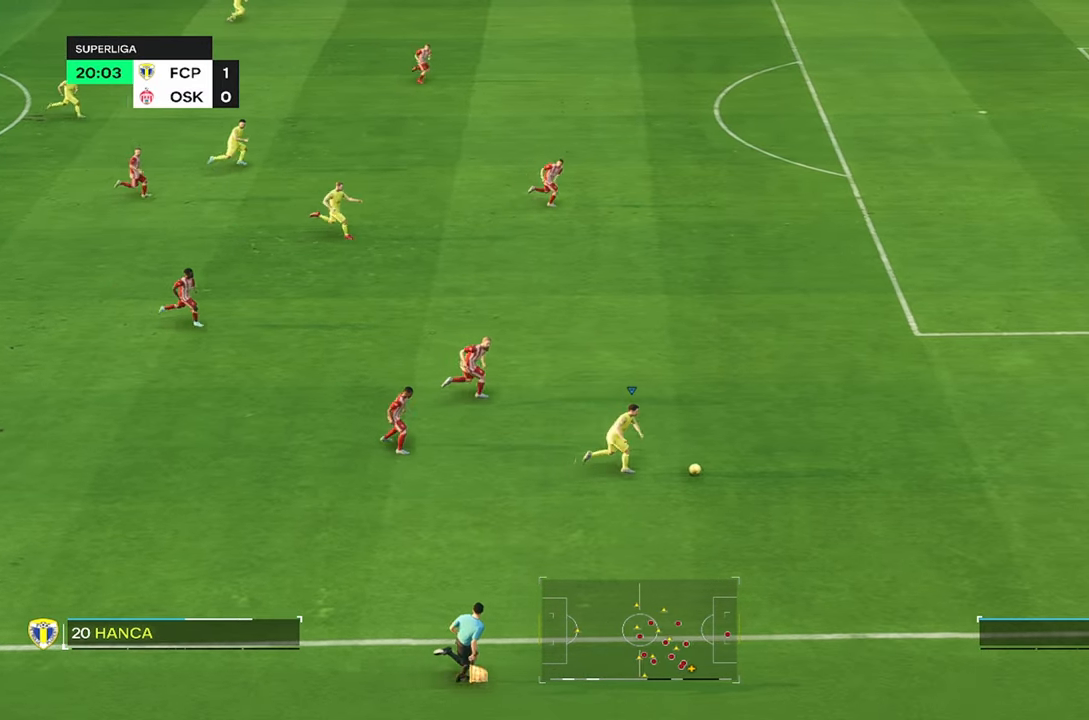
{"buttons": ["R2"], "left_stick": "up-right", "right_stick": "center", "events": []}
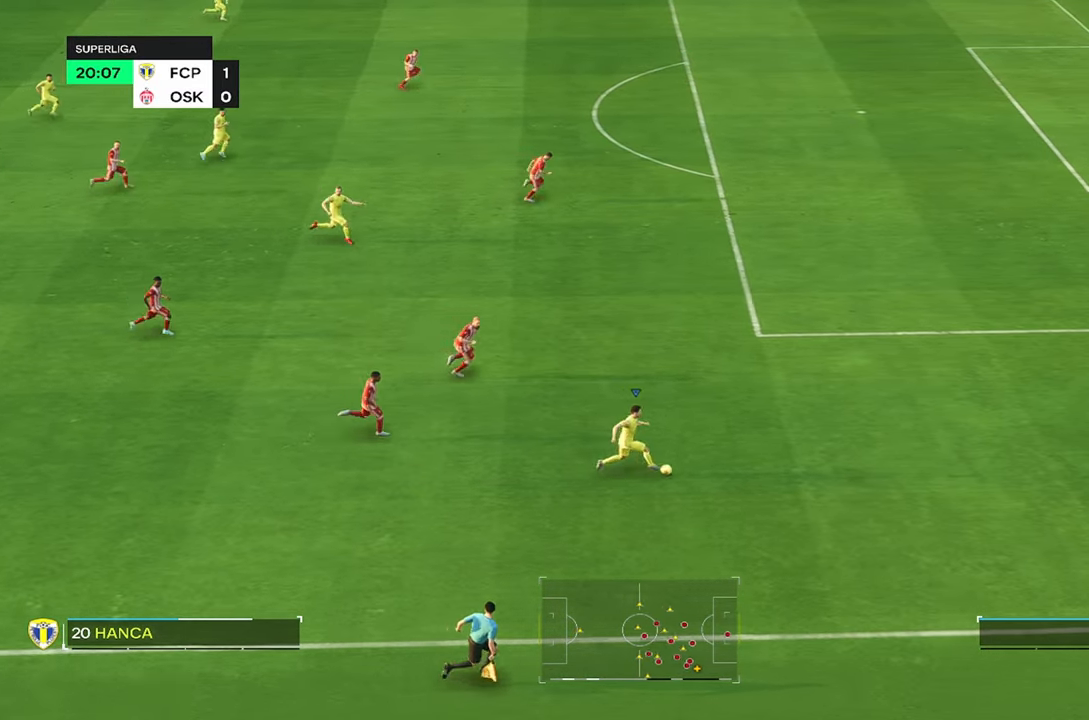
{"buttons": ["R2"], "left_stick": "up-right", "right_stick": "center", "events": [[66, "R2", "up"], [300, "R2", "down"]]}
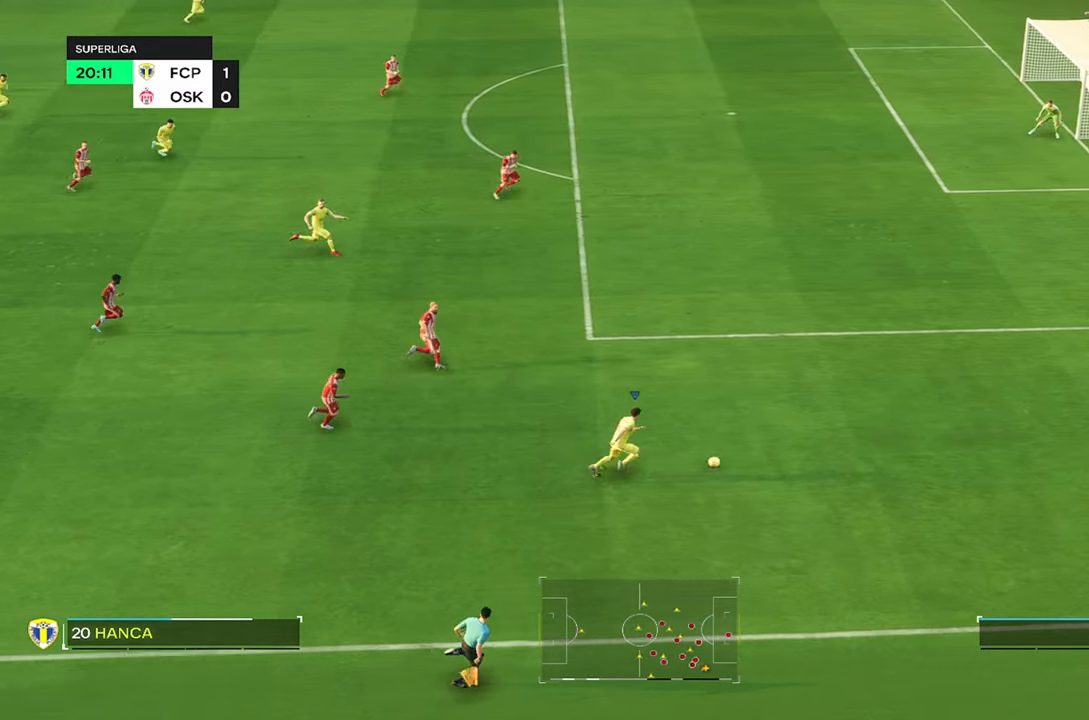
{"buttons": [], "left_stick": "up", "right_stick": "up", "events": [[66, "R2", "up"], [183, "right_stick", "up"], [250, "left_stick", "up"]]}
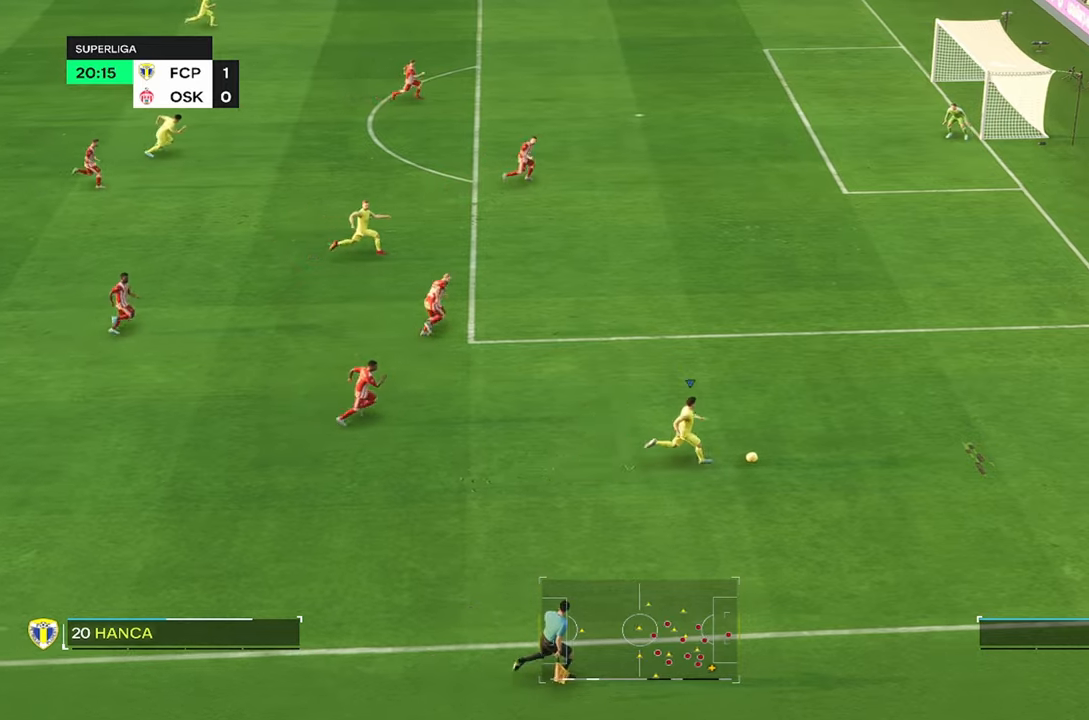
{"buttons": [], "left_stick": "up", "right_stick": "center"}
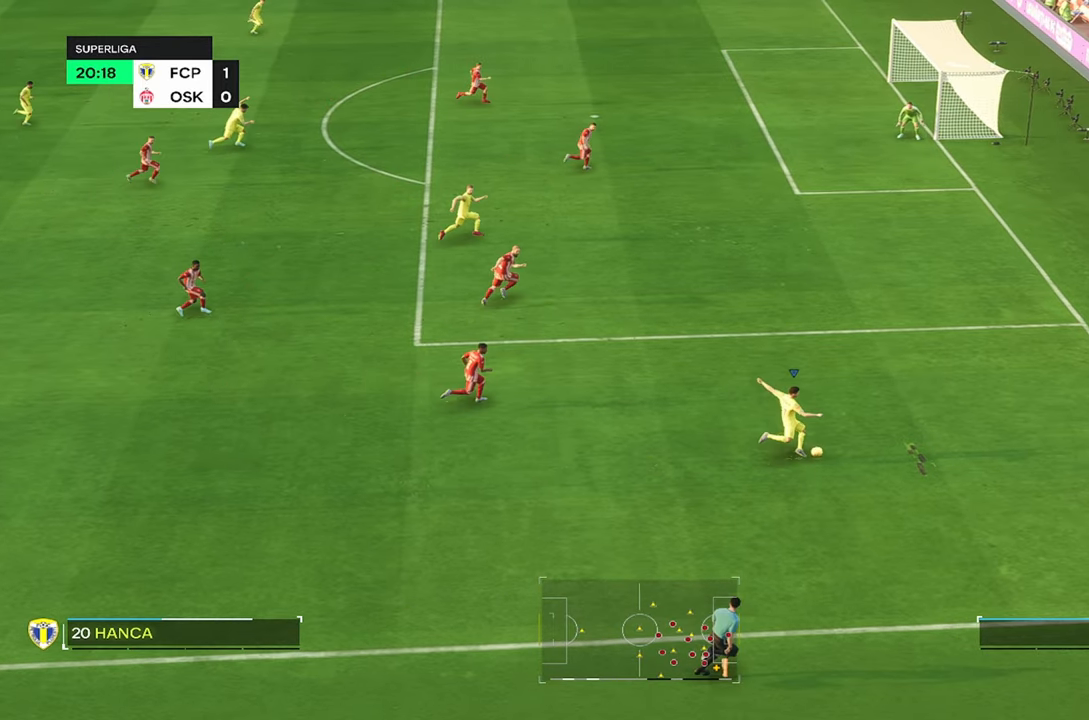
{"buttons": [], "left_stick": "up-left", "right_stick": "center", "events": [[317, "left_stick", "up-left"]]}
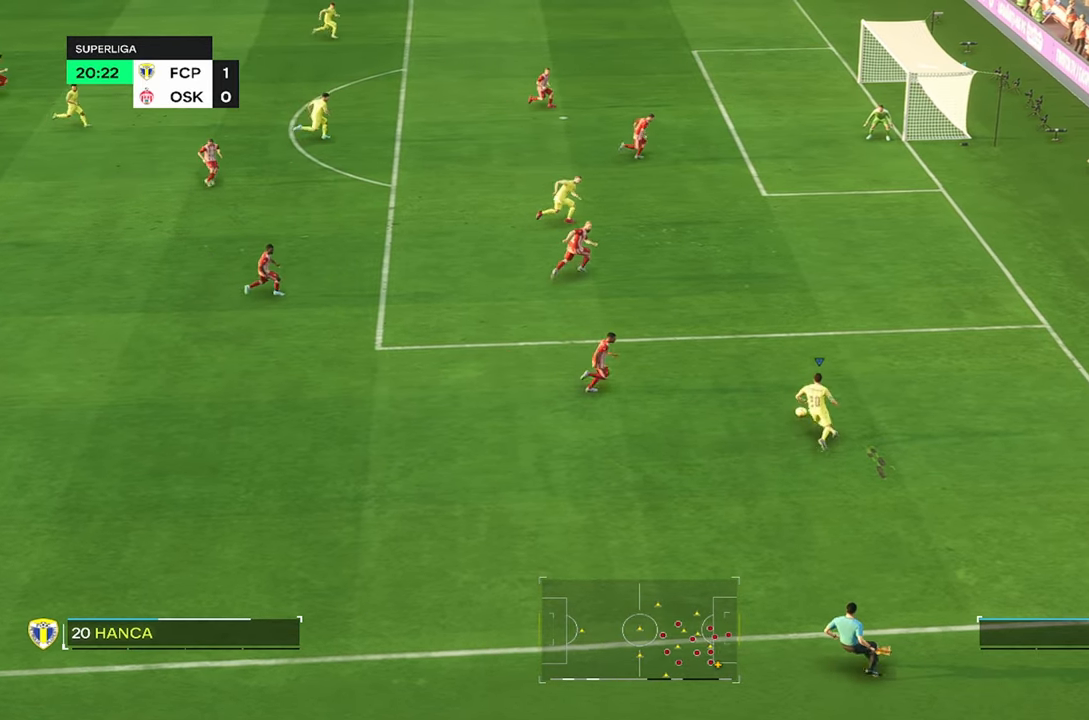
{"buttons": ["R2"], "left_stick": "up-left", "right_stick": "center", "events": [[500, "R2", "down"]]}
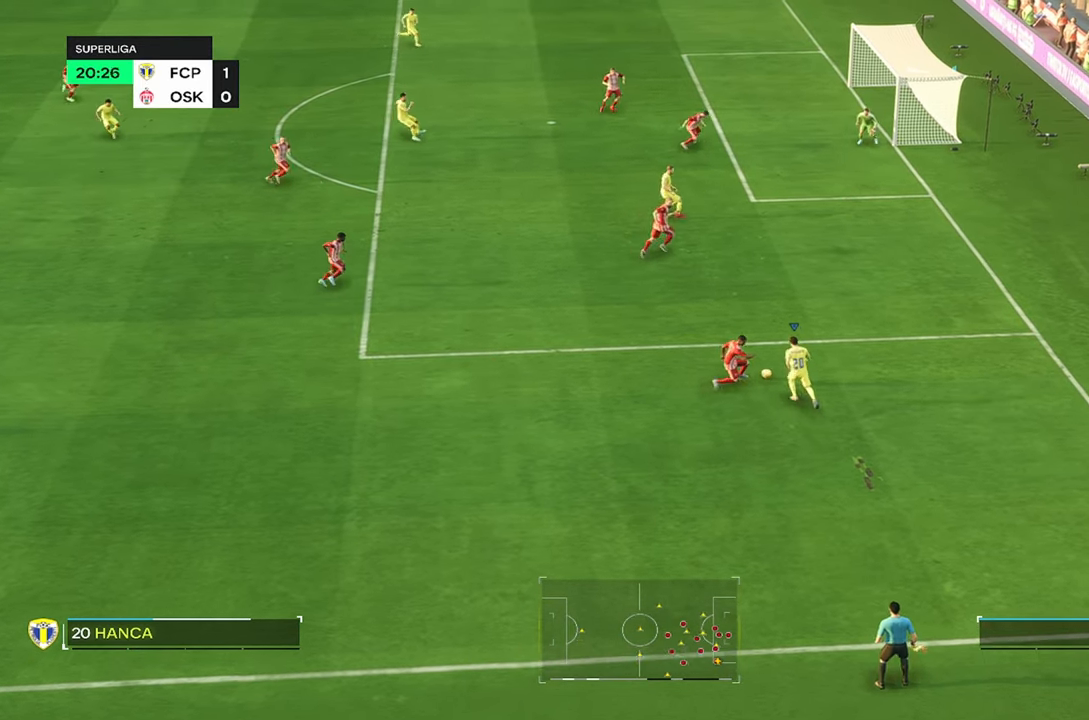
{"buttons": [], "left_stick": "up", "right_stick": "center", "events": [[67, "R2", "up"], [150, "R2", "down"], [333, "R2", "up"], [500, "left_stick", "up"]]}
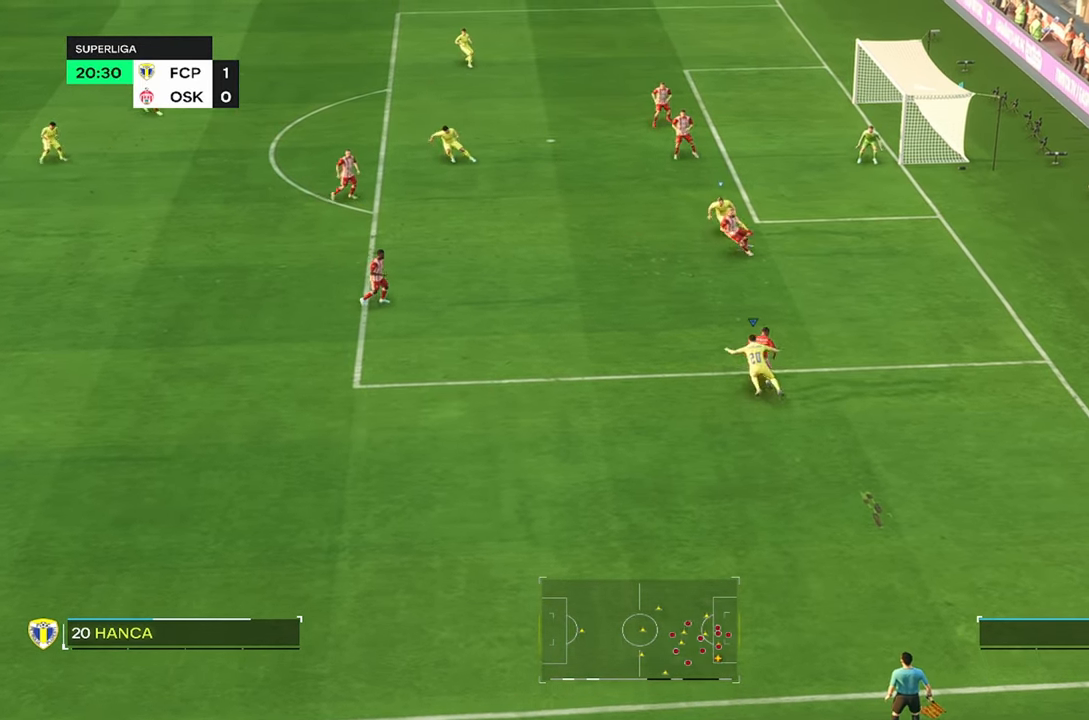
{"buttons": ["R2"], "left_stick": "up", "right_stick": "center", "events": [[350, "R2", "down"]]}
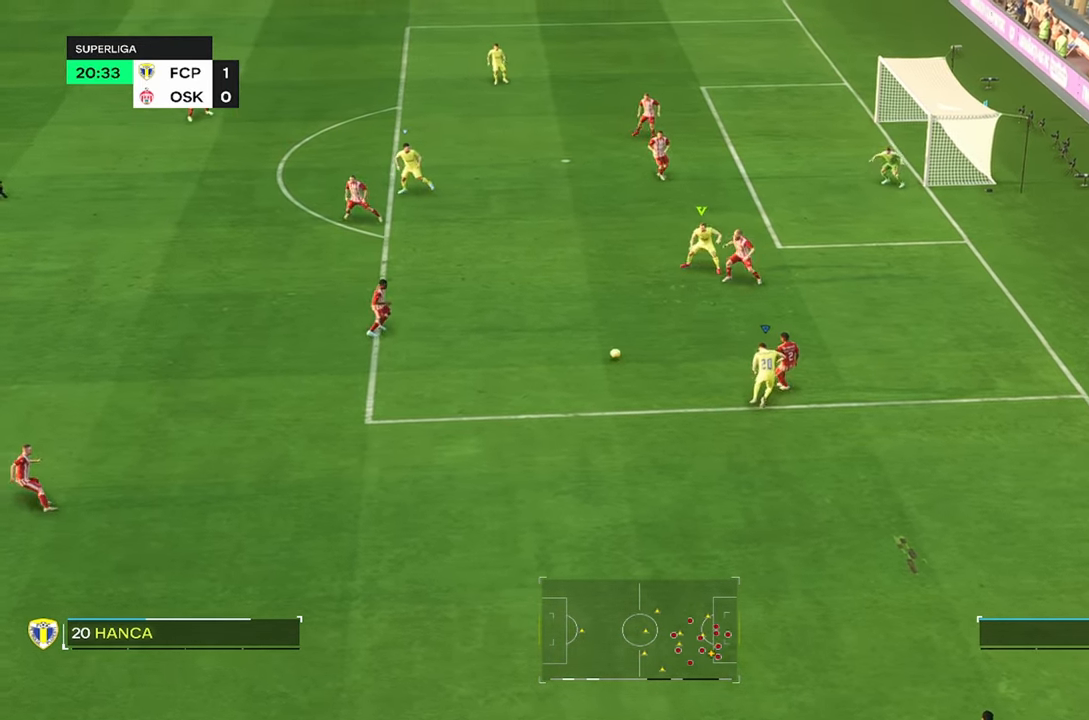
{"buttons": ["R2"], "left_stick": "center", "right_stick": "center", "events": [[117, "R2", "up"], [117, "left_stick", "up-left"], [250, "left_stick", "left"], [350, "left_stick", "center"], [367, "R2", "down"]]}
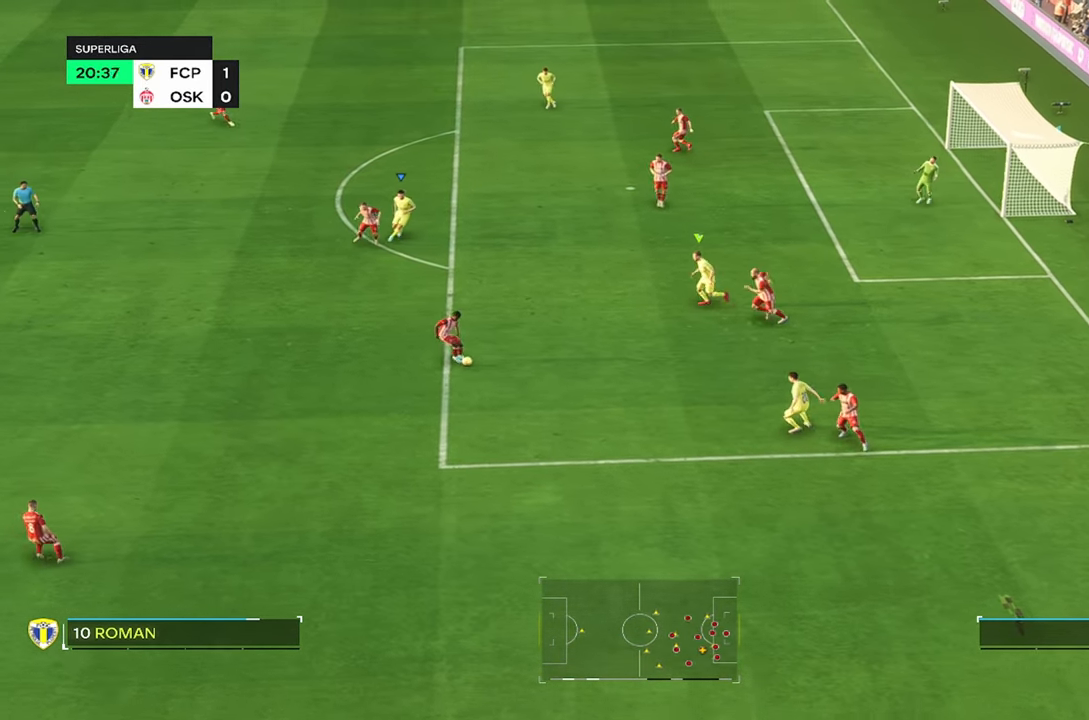
{"buttons": [], "left_stick": "right", "right_stick": "center", "events": [[133, "R2", "up"], [317, "R2", "down"], [383, "R2", "up"], [450, "left_stick", "right"]]}
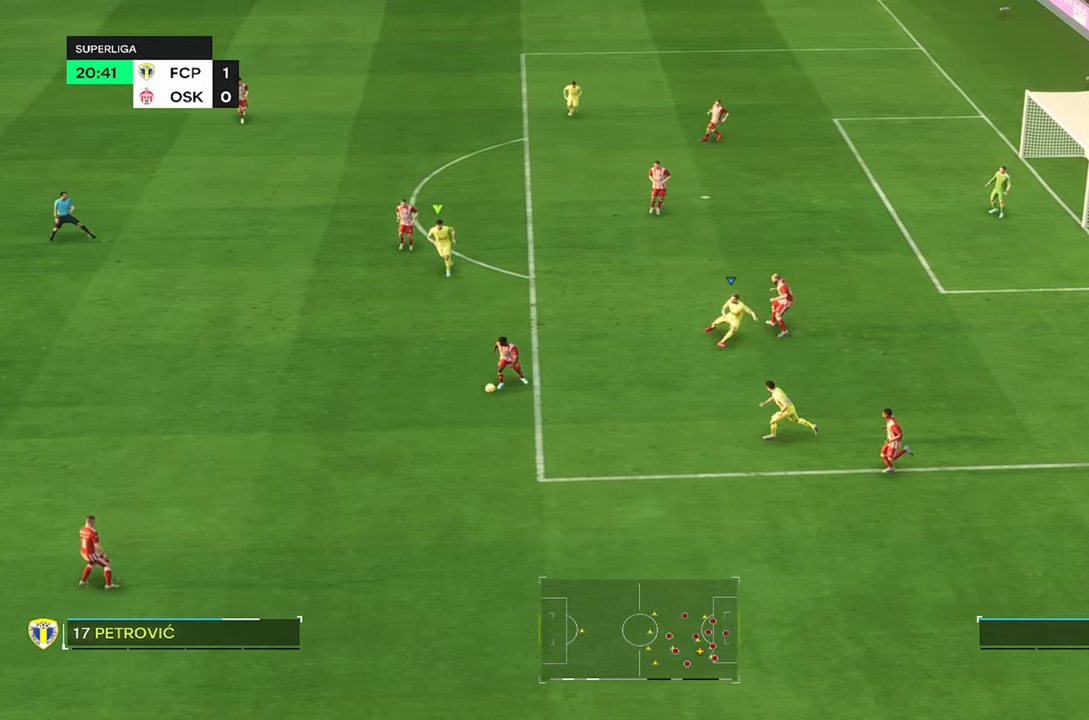
{"buttons": ["R2"], "left_stick": "right", "right_stick": "center", "events": [[17, "R2", "down"], [200, "R2", "up"], [300, "R2", "down"]]}
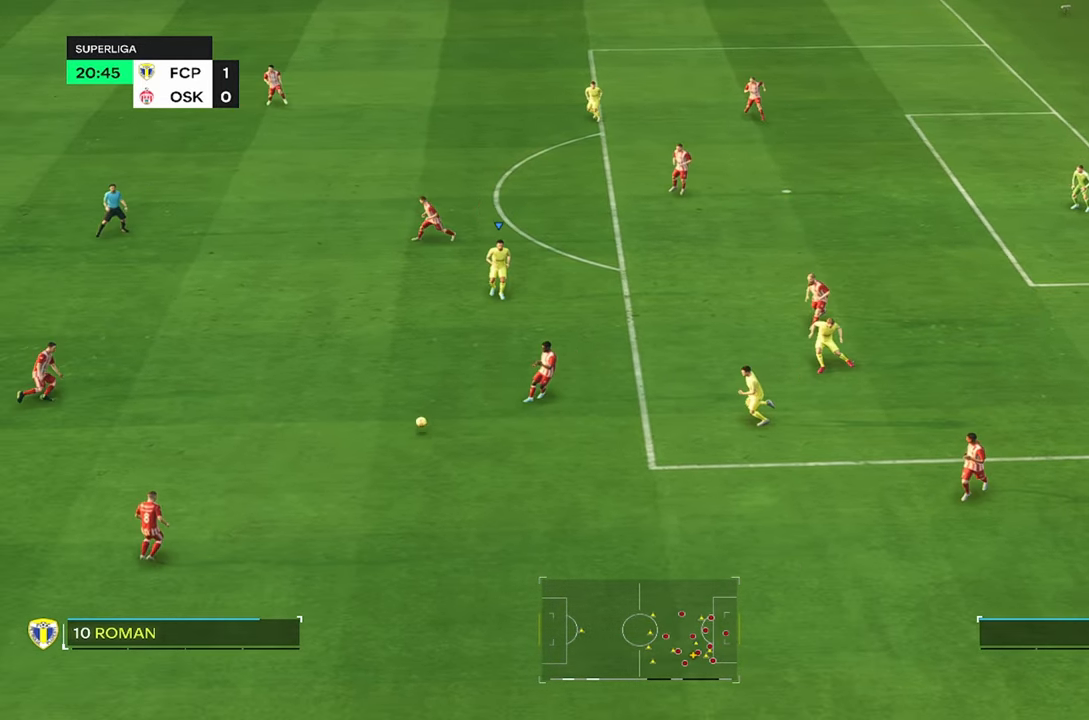
{"buttons": [], "left_stick": "right", "right_stick": "center", "events": [[83, "R2", "up"], [367, "left_stick", "center"], [467, "left_stick", "right"]]}
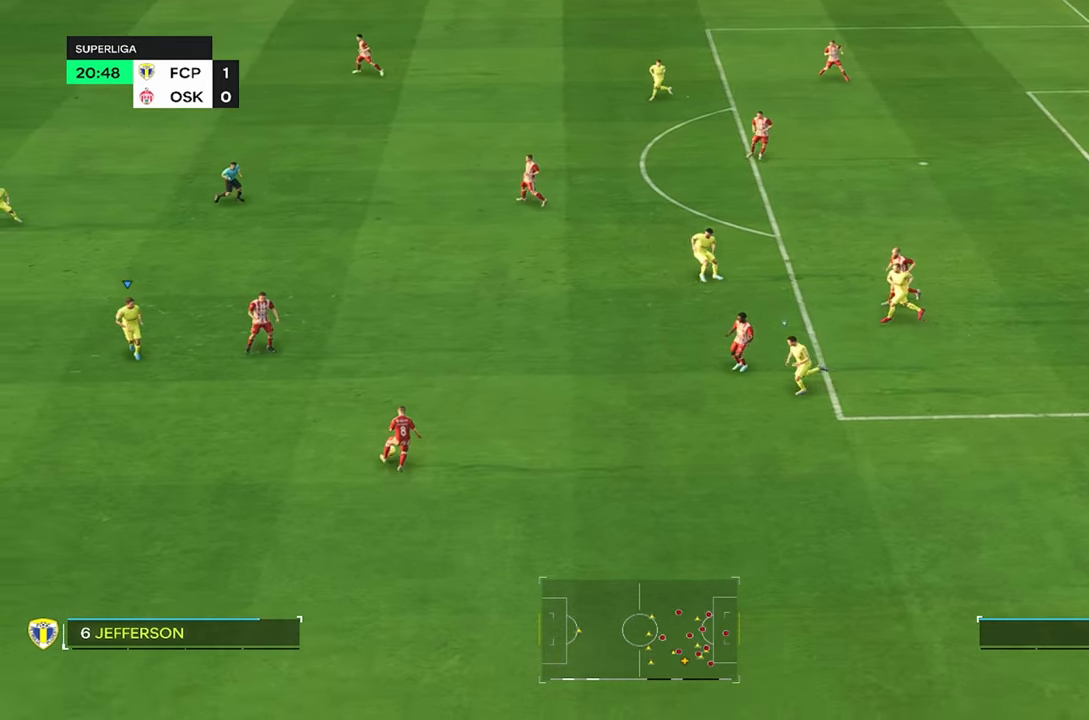
{"buttons": ["L2"], "left_stick": "right", "right_stick": "center", "events": [[17, "R2", "down"], [300, "R2", "up"], [500, "L2", "down"]]}
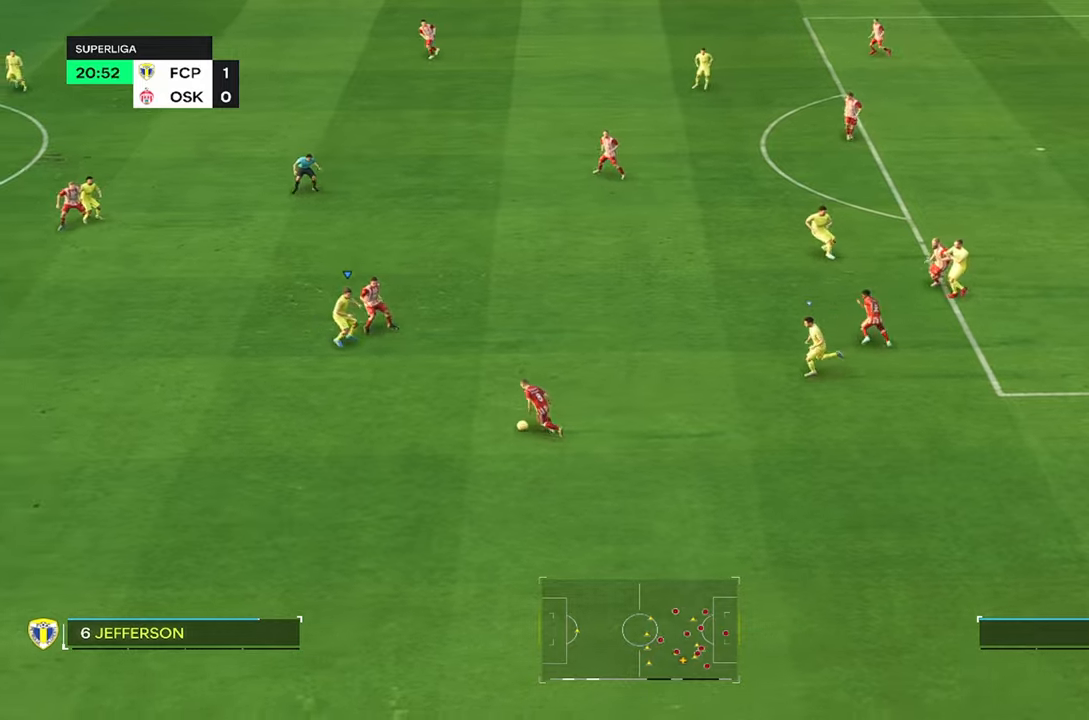
{"buttons": ["R2"], "left_stick": "left", "right_stick": "center", "events": [[34, "left_stick", "center"], [167, "left_stick", "left"], [284, "R2", "down"], [334, "L2", "up"]]}
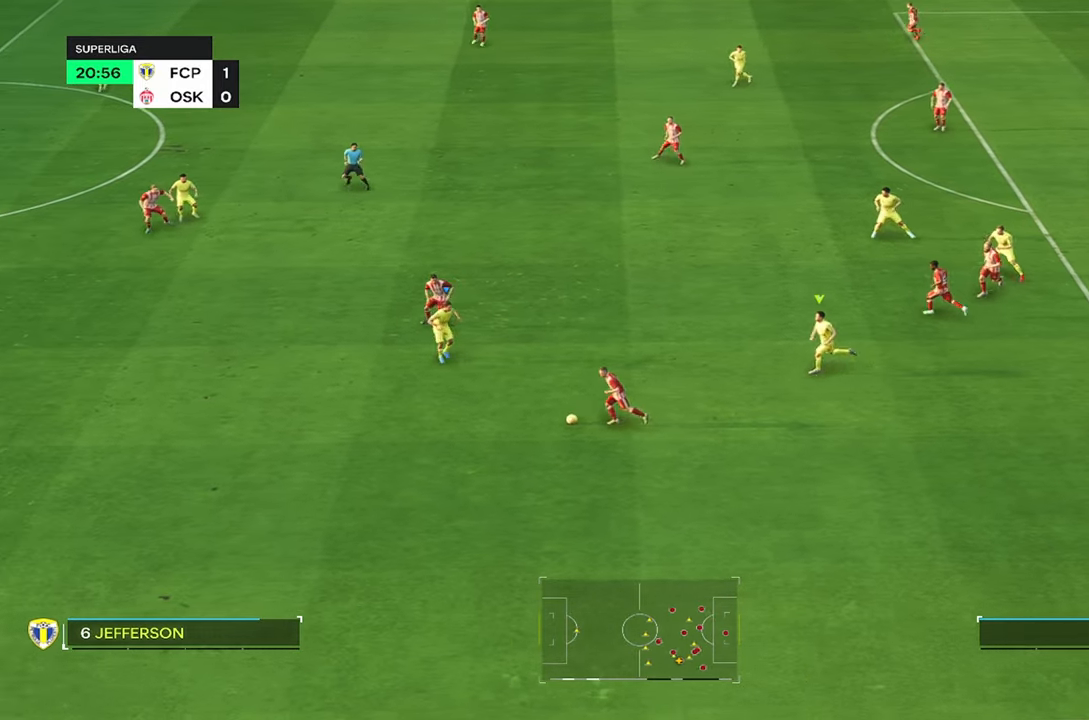
{"buttons": ["R2"], "left_stick": "center", "right_stick": "center", "events": [[334, "left_stick", "center"]]}
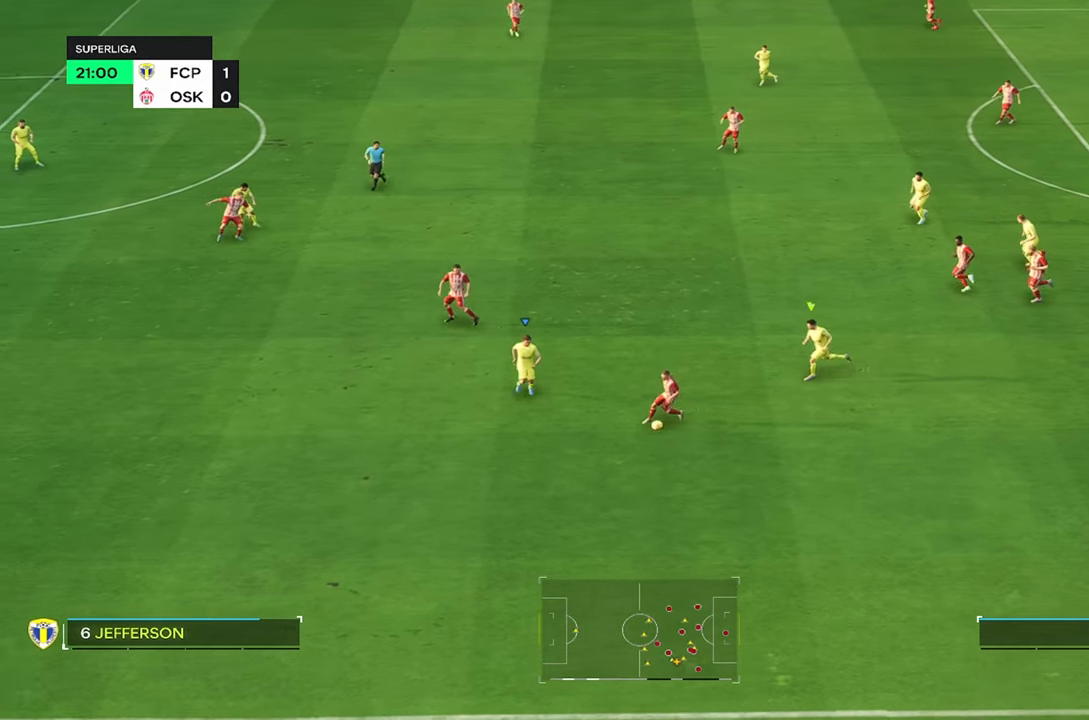
{"buttons": ["CIRCLE"], "left_stick": "right", "right_stick": "center", "events": [[234, "R2", "up"], [417, "left_stick", "right"], [450, "CIRCLE", "down"]]}
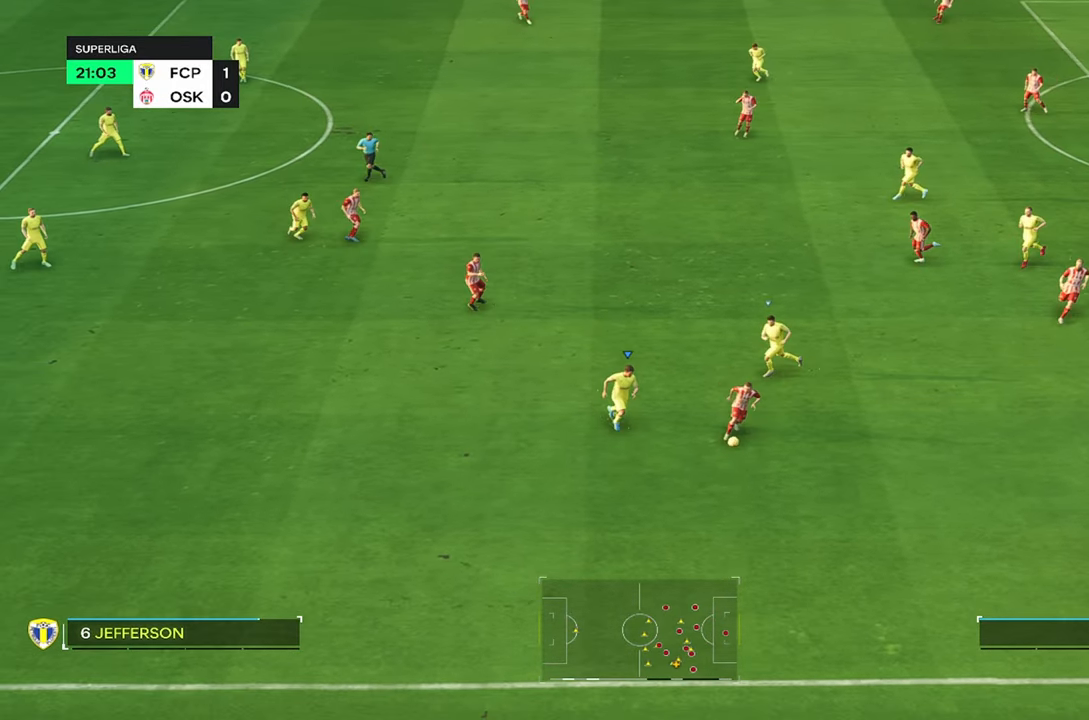
{"buttons": [], "left_stick": "up-right", "right_stick": "center"}
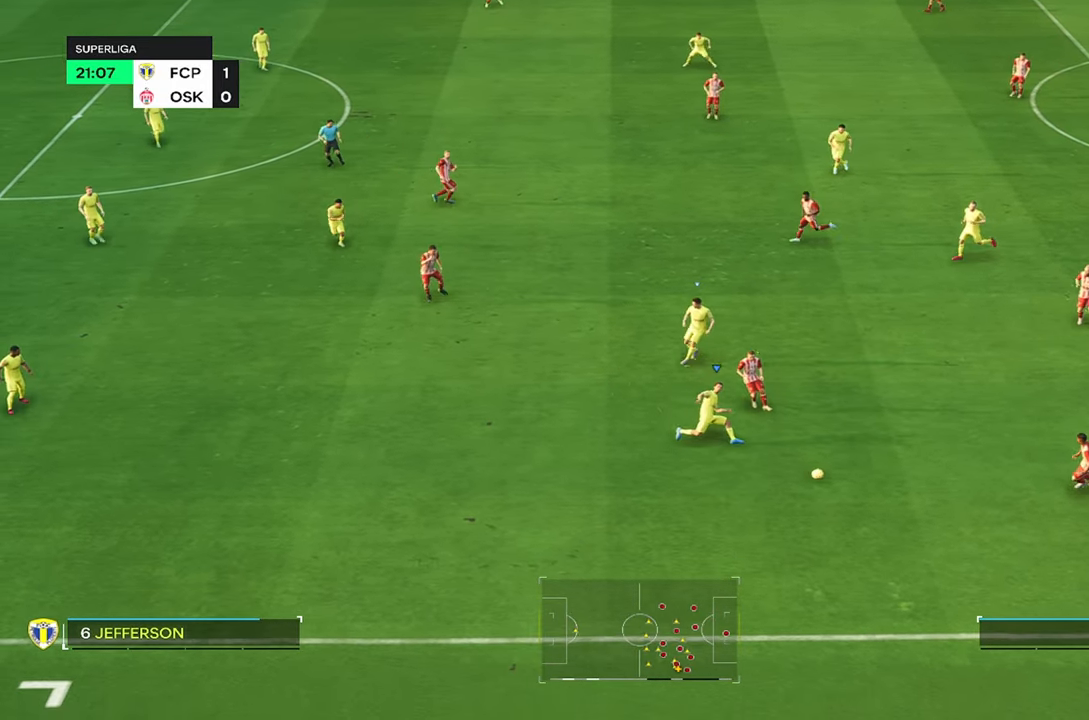
{"buttons": ["R2"], "left_stick": "left", "right_stick": "center", "events": [[234, "left_stick", "center"], [317, "left_stick", "left"], [384, "R2", "down"]]}
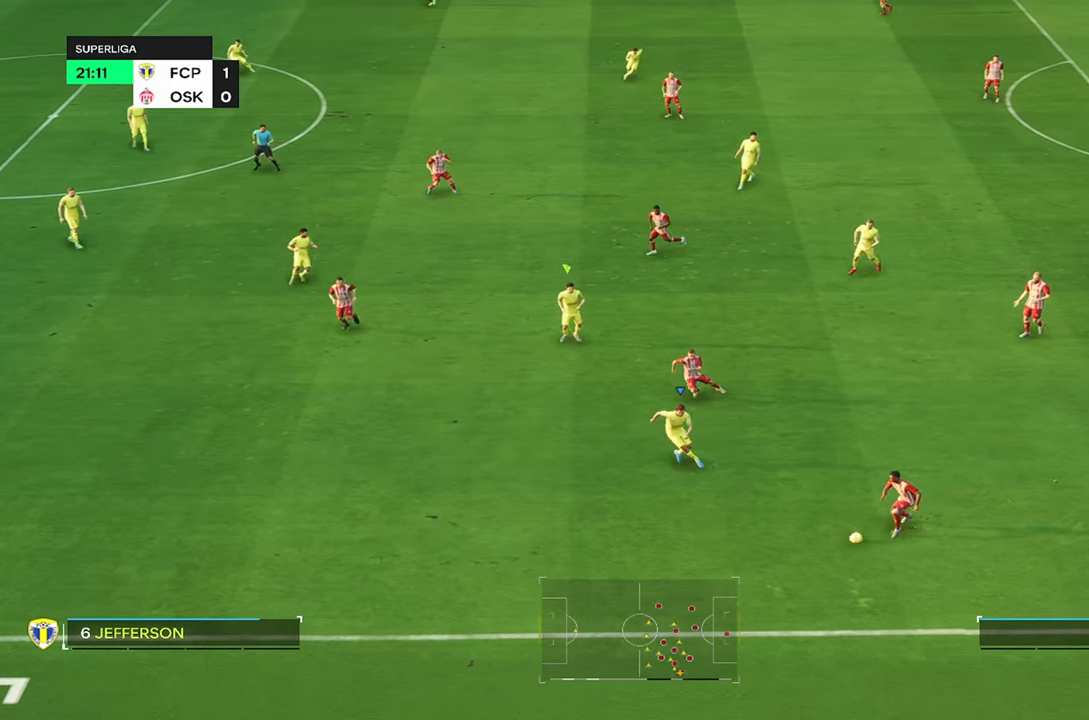
{"buttons": [], "left_stick": "center", "right_stick": "center", "events": [[400, "R2", "up"], [450, "left_stick", "center"]]}
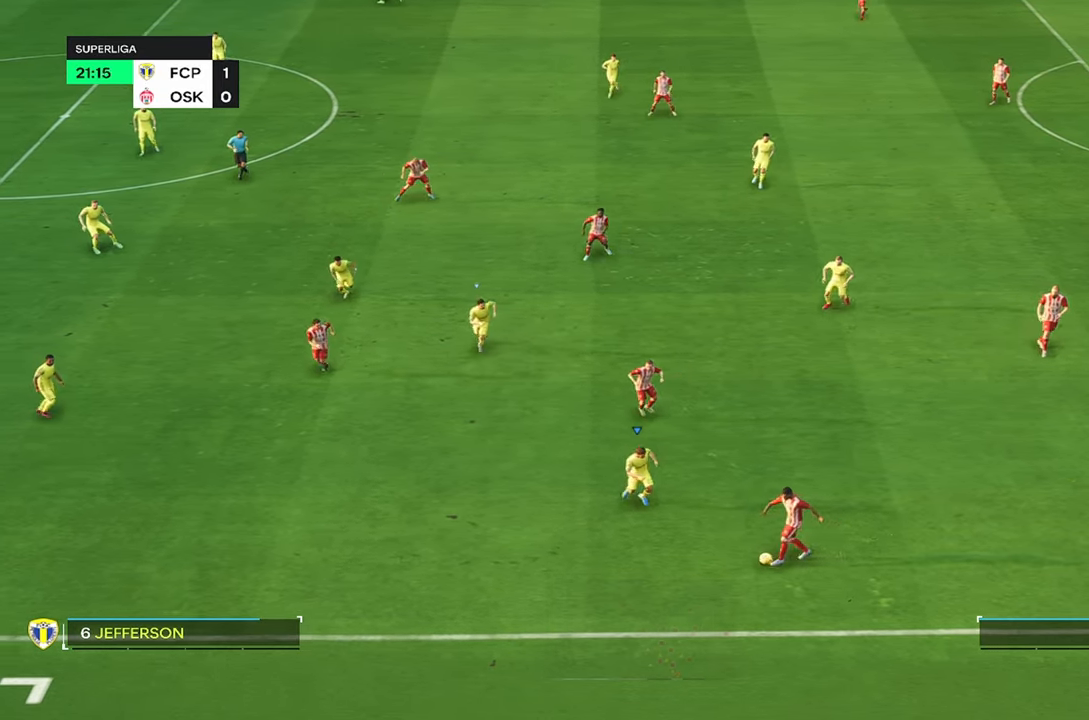
{"buttons": [], "left_stick": "up-right", "right_stick": "center", "events": [[84, "left_stick", "right"], [150, "left_stick", "up-right"], [200, "L2", "down"], [334, "L2", "up"]]}
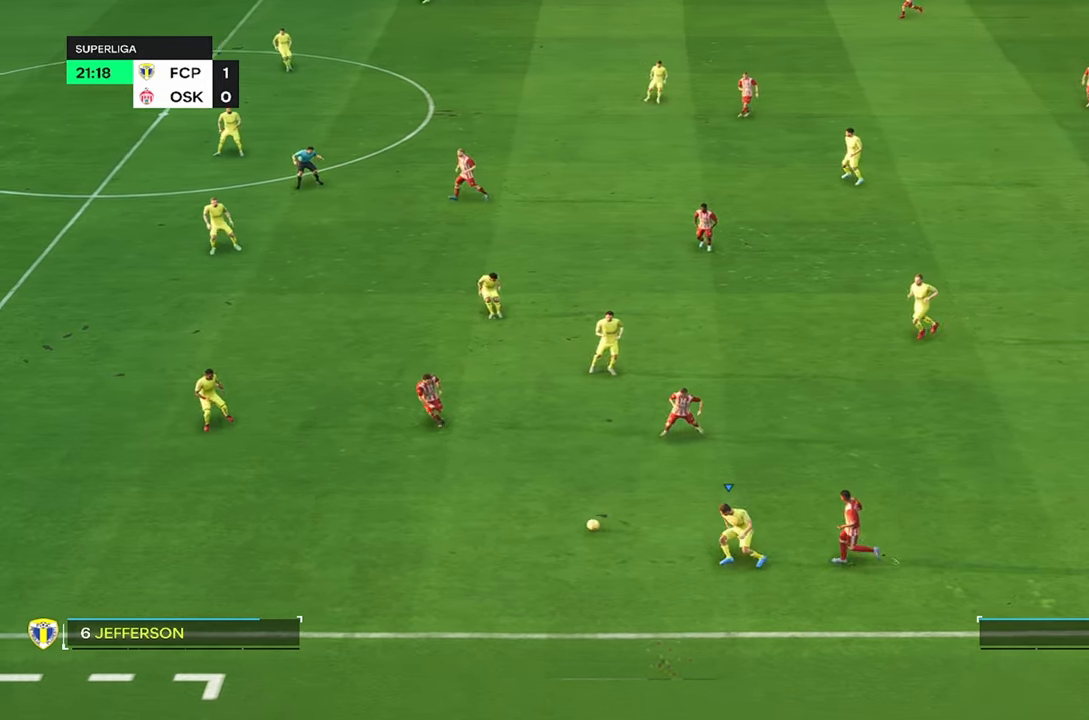
{"buttons": ["R2"], "left_stick": "center", "right_stick": "center", "events": [[34, "L2", "down"], [34, "left_stick", "up"], [117, "L2", "up"], [250, "left_stick", "left"], [300, "R2", "down"], [317, "left_stick", "center"]]}
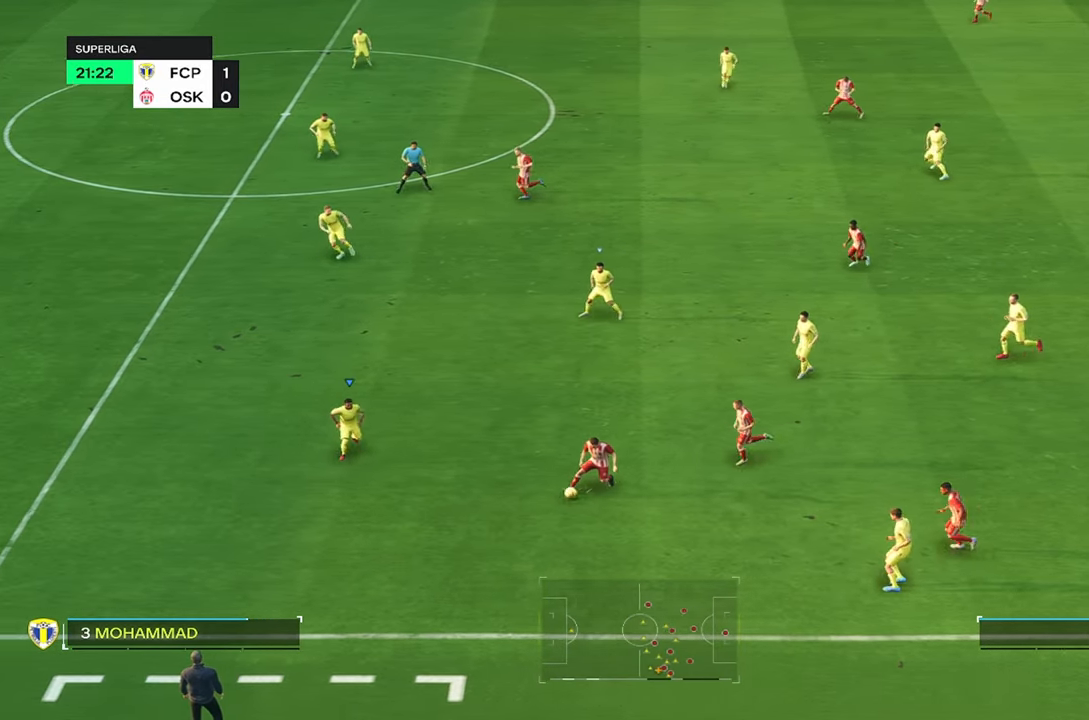
{"buttons": ["L2"], "left_stick": "right", "right_stick": "center", "events": [[50, "R2", "up"], [50, "left_stick", "right"], [267, "L2", "down"]]}
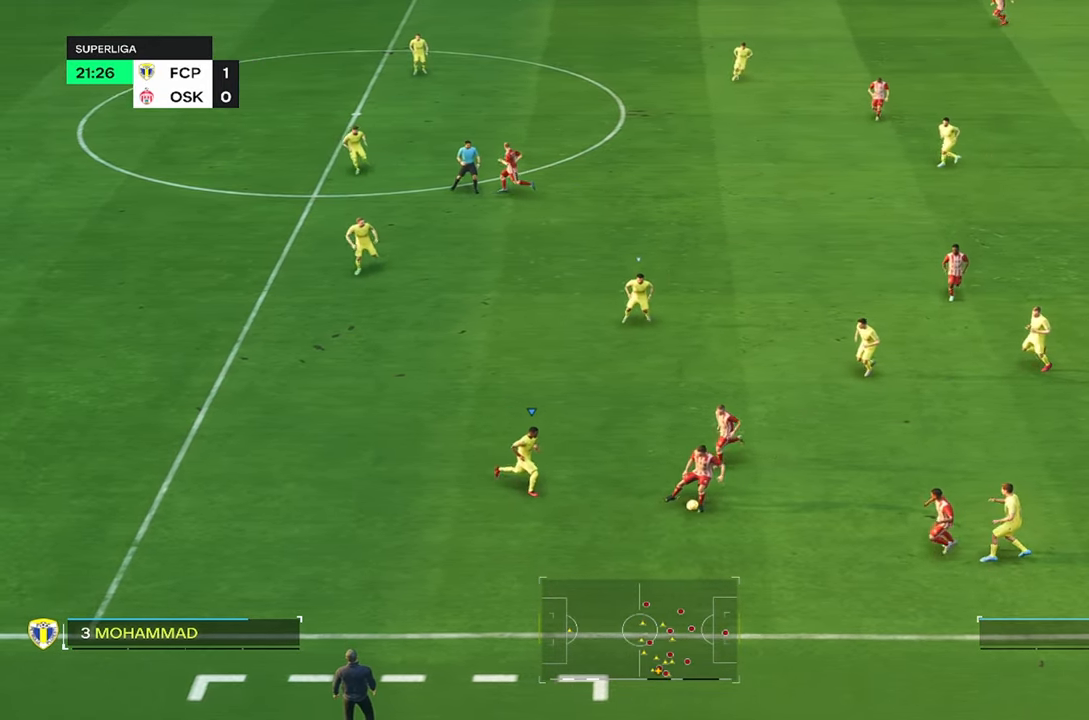
{"buttons": [], "left_stick": "up-right", "right_stick": "center", "events": [[200, "left_stick", "up-right"], [234, "L2", "up"]]}
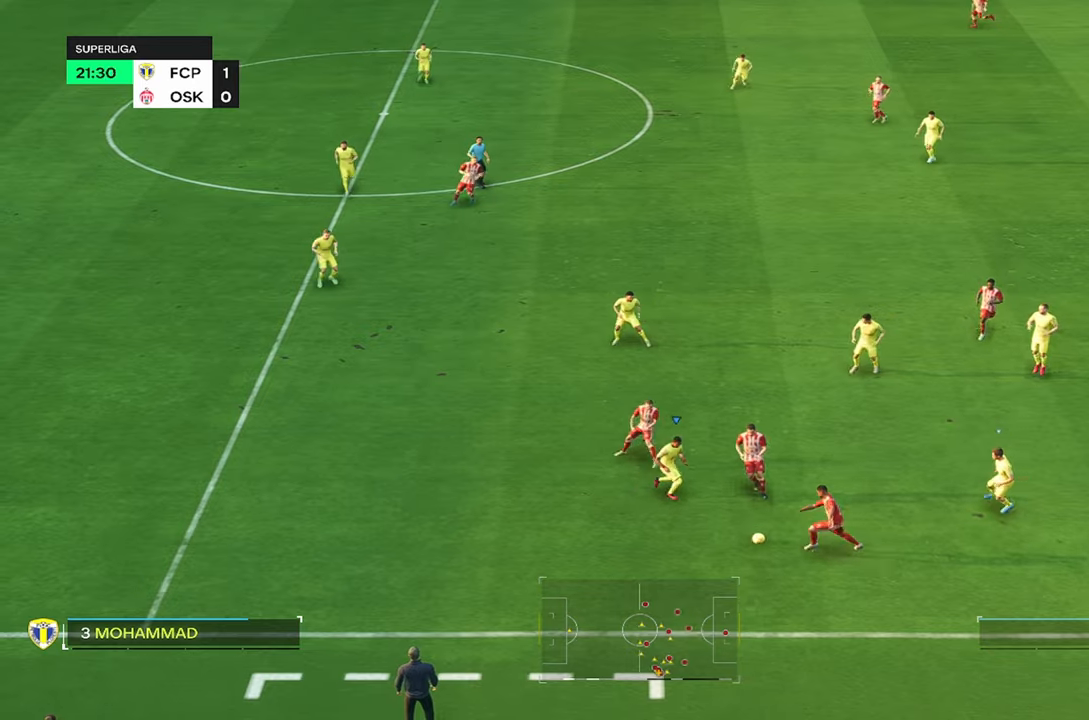
{"buttons": [], "left_stick": "left", "right_stick": "center", "events": [[133, "left_stick", "center"], [300, "left_stick", "left"]]}
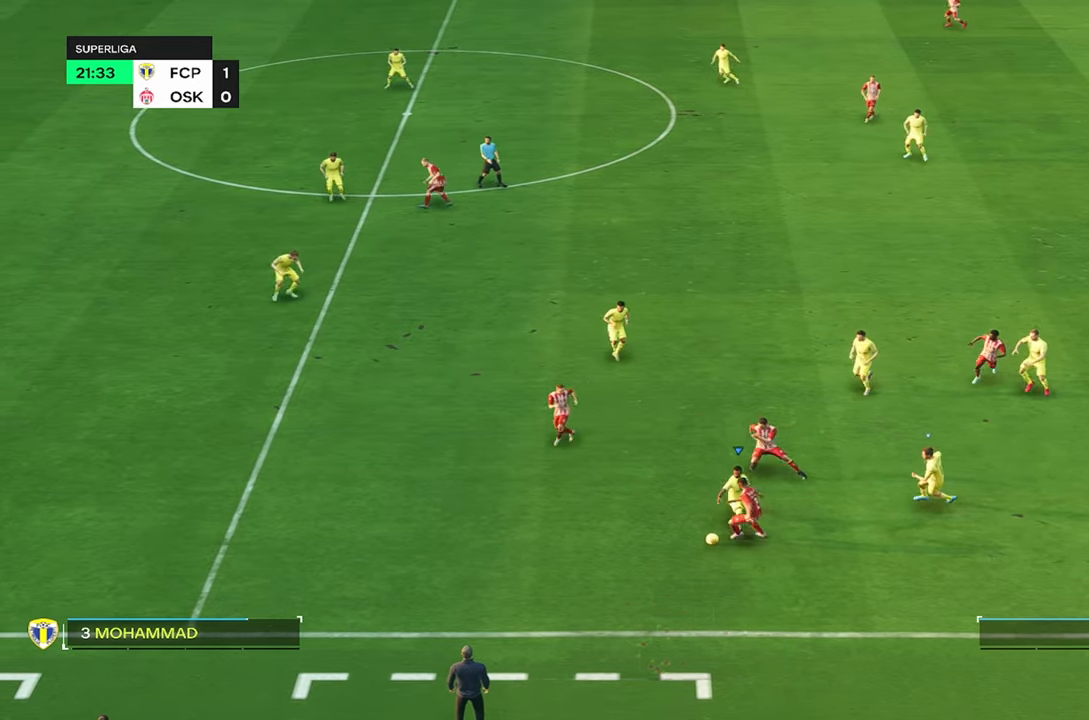
{"buttons": ["R2"], "left_stick": "left", "right_stick": "center", "events": [[266, "R2", "down"]]}